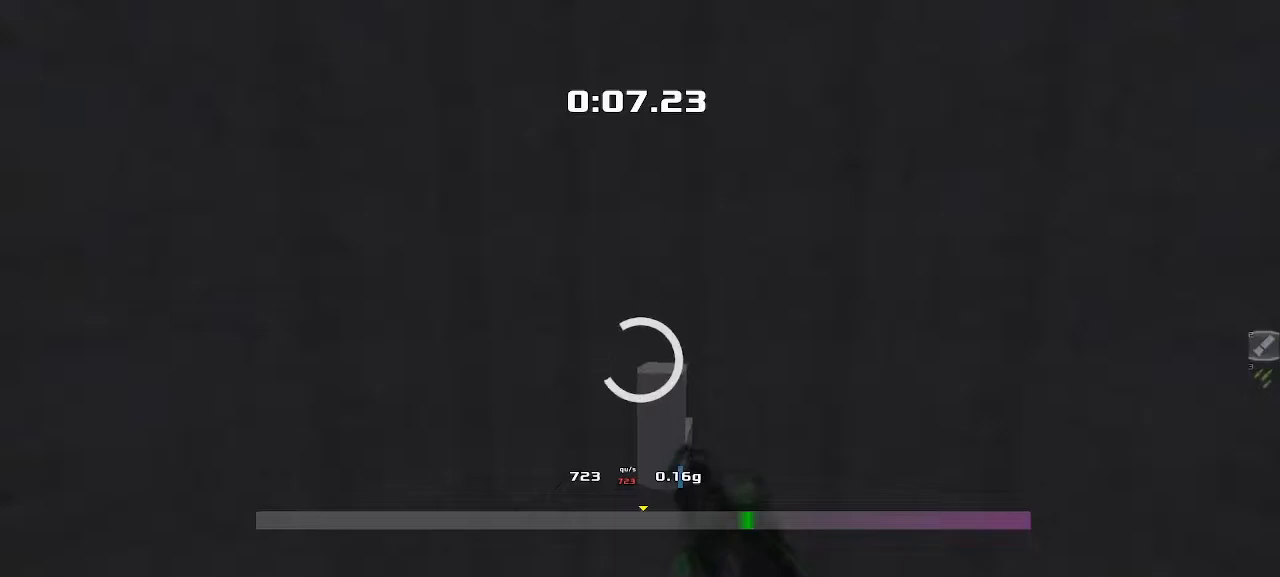
Gameplay with keyboard; each line is a JSON object with the keys held at the frame after it. "events" lists presses ("down") and releases ("up") of "down", "left", "right" and "up" between this image and that frame as [ms after this image, input, new state], when the widget could be followed in between. No other keys are recorded. Mouse input is not recorded. Not read: other_keys.
{"keys": ["right"], "events": []}
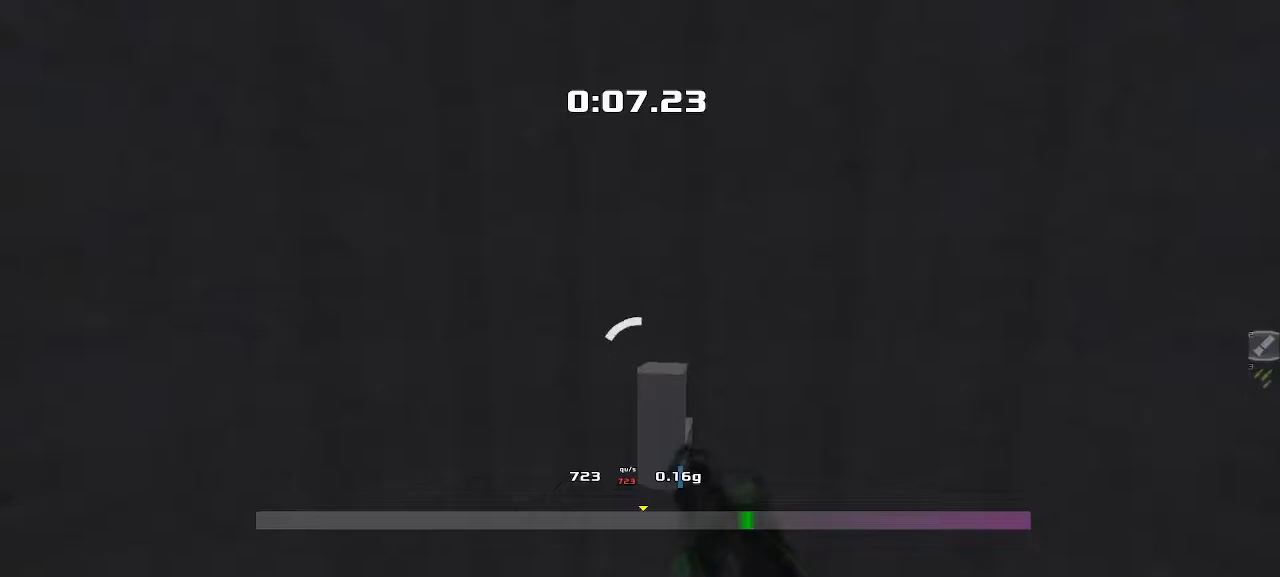
{"keys": ["right"], "events": []}
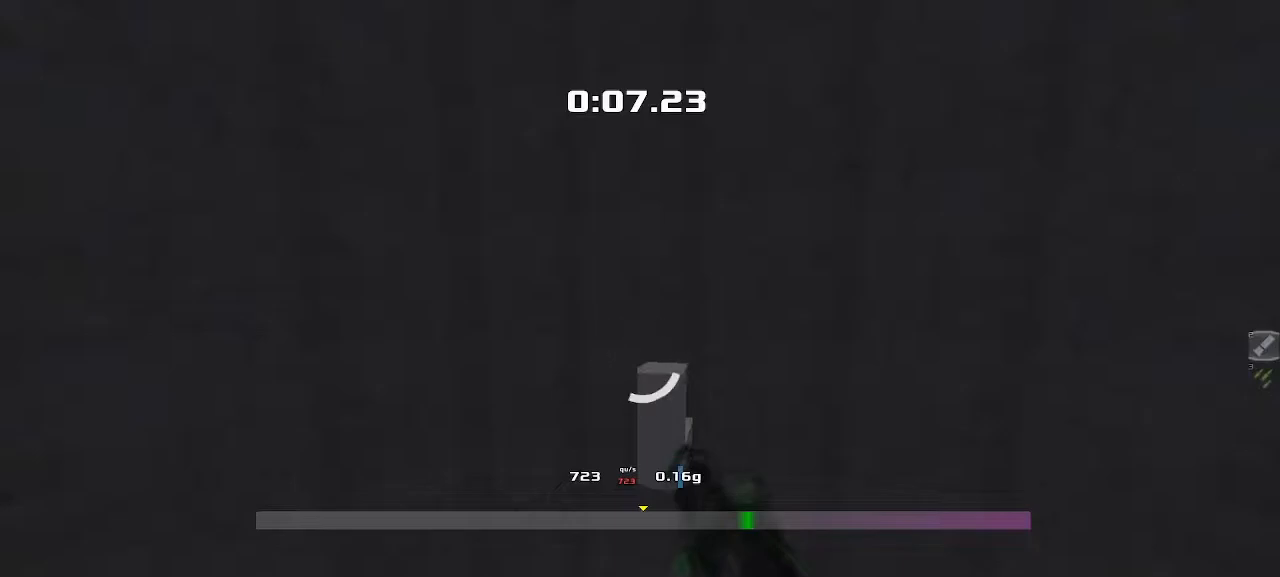
{"keys": ["right"], "events": []}
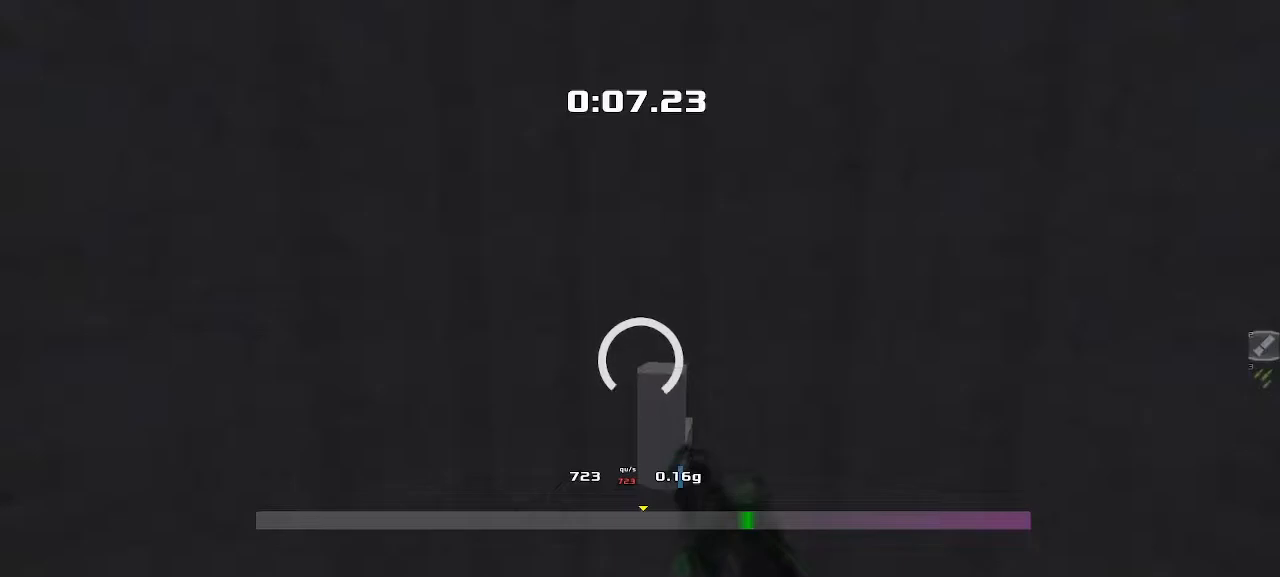
{"keys": ["right"], "events": []}
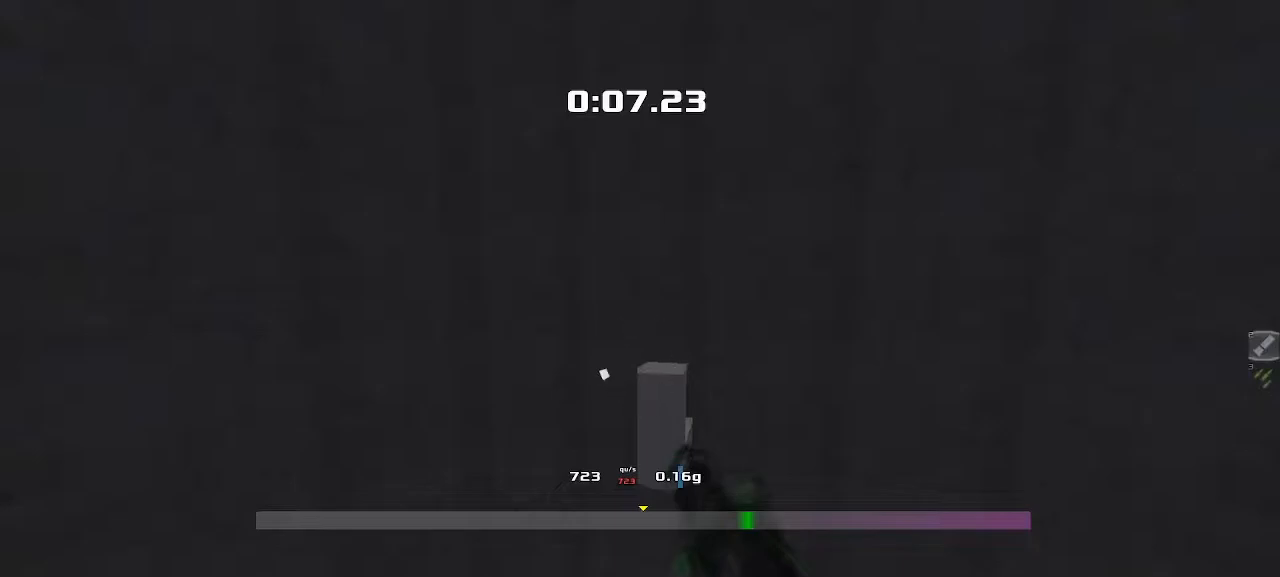
{"keys": ["right"], "events": []}
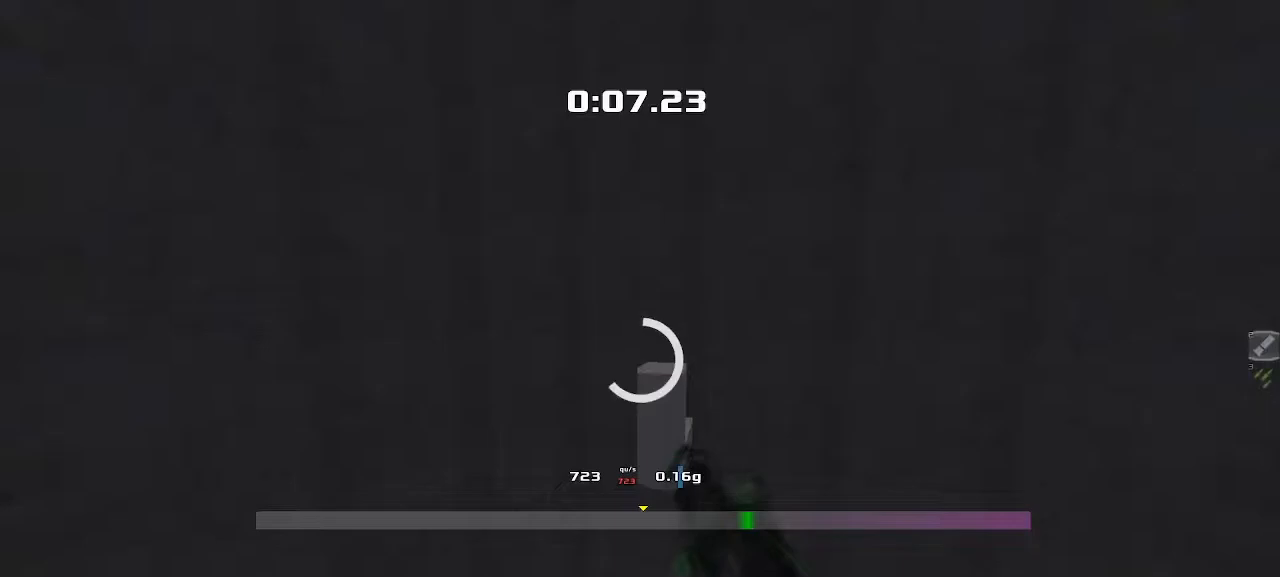
{"keys": ["right"], "events": []}
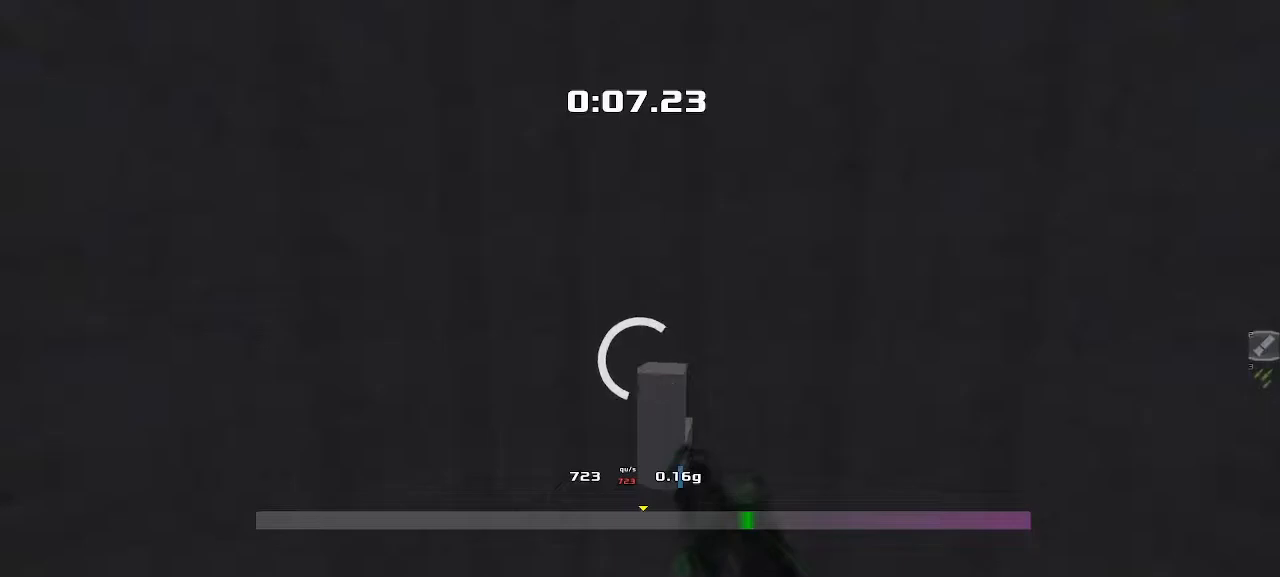
{"keys": ["right"], "events": []}
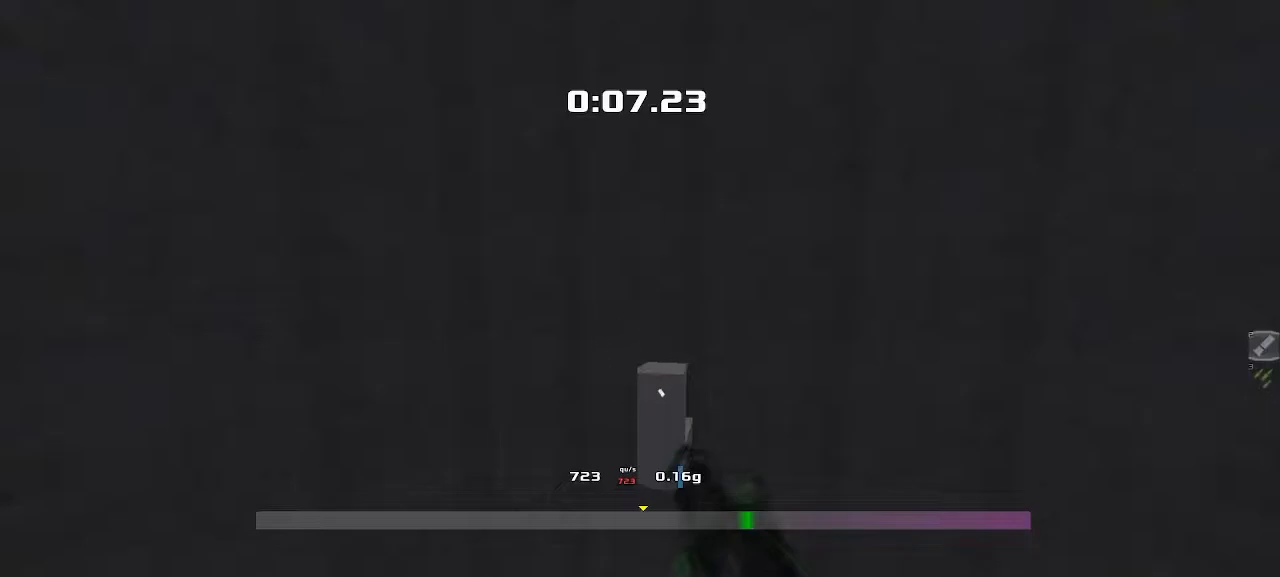
{"keys": ["right"], "events": []}
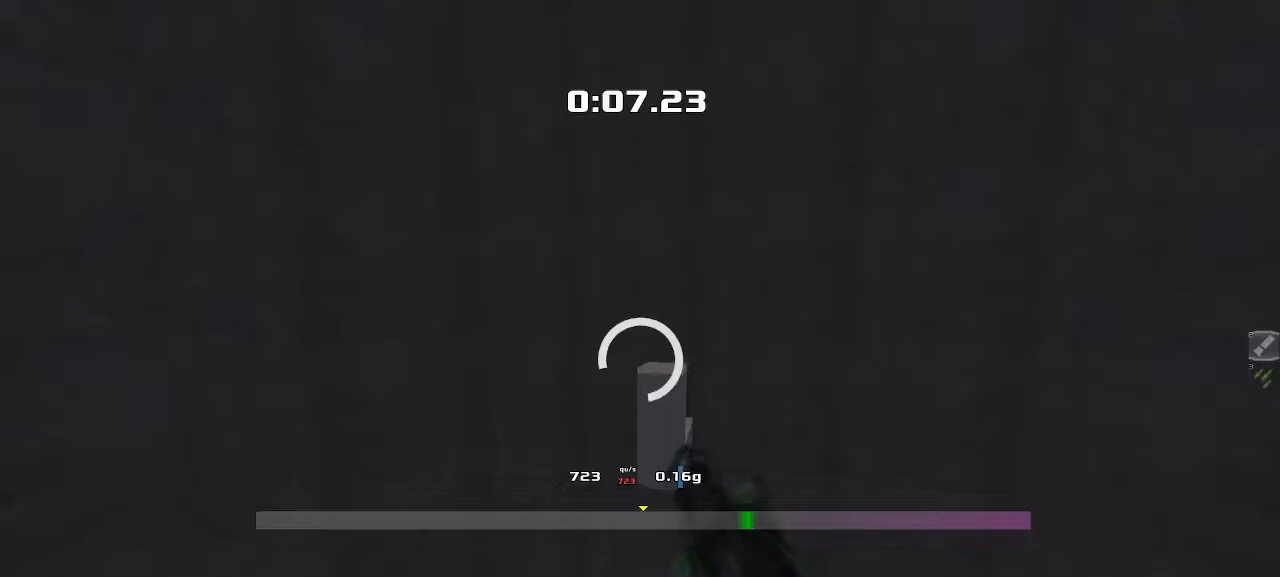
{"keys": ["right"], "events": []}
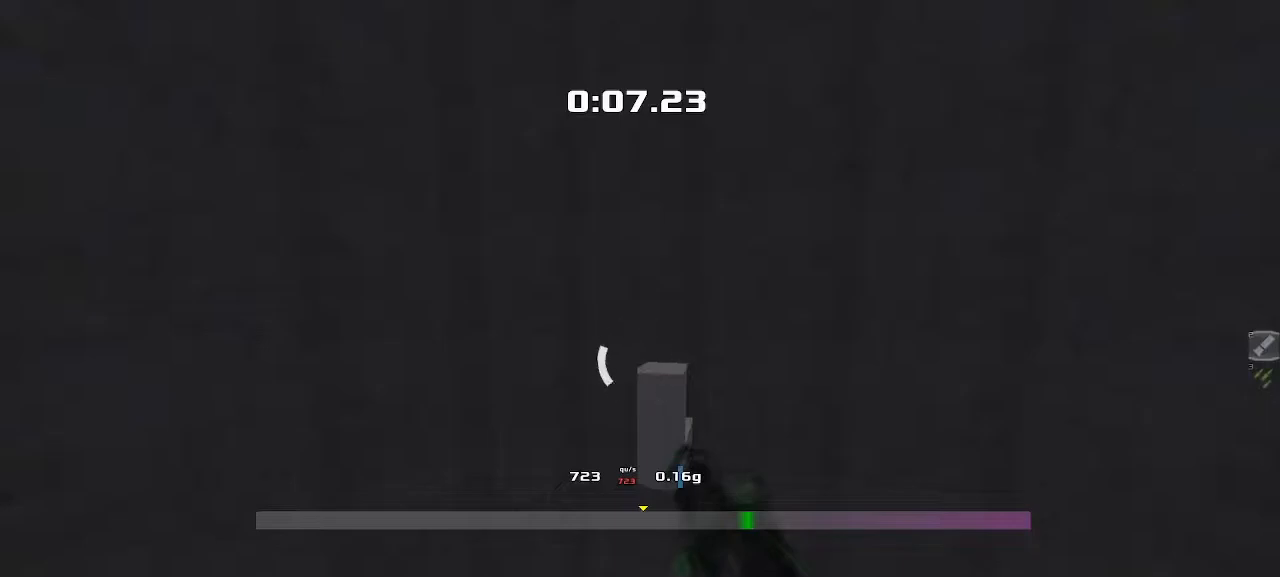
{"keys": ["right"], "events": []}
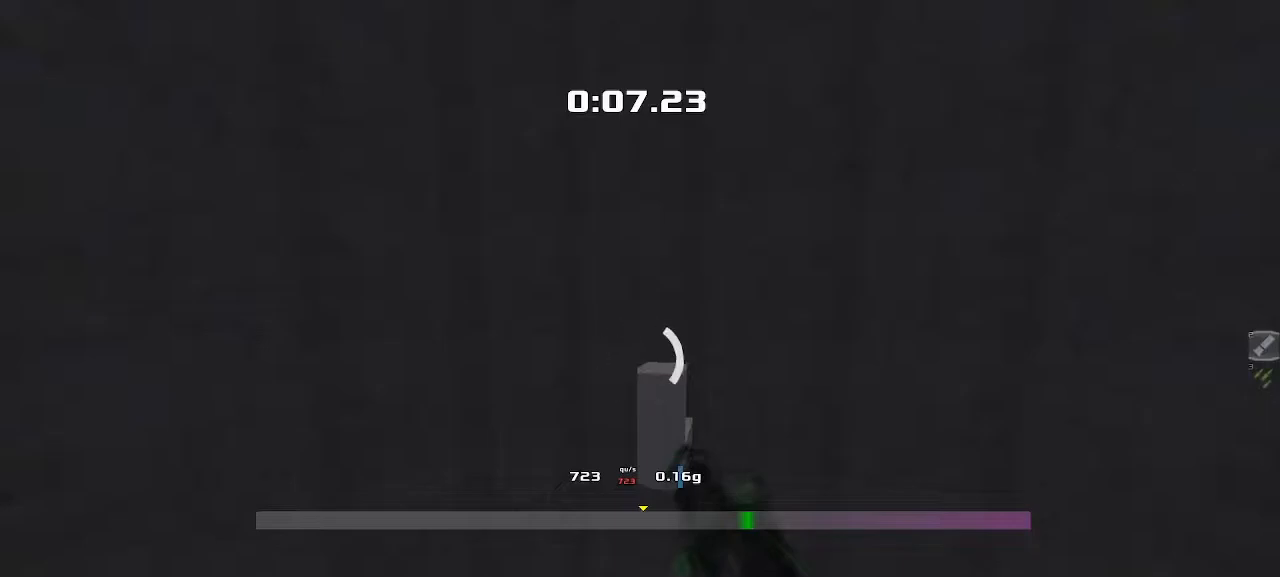
{"keys": ["right"], "events": []}
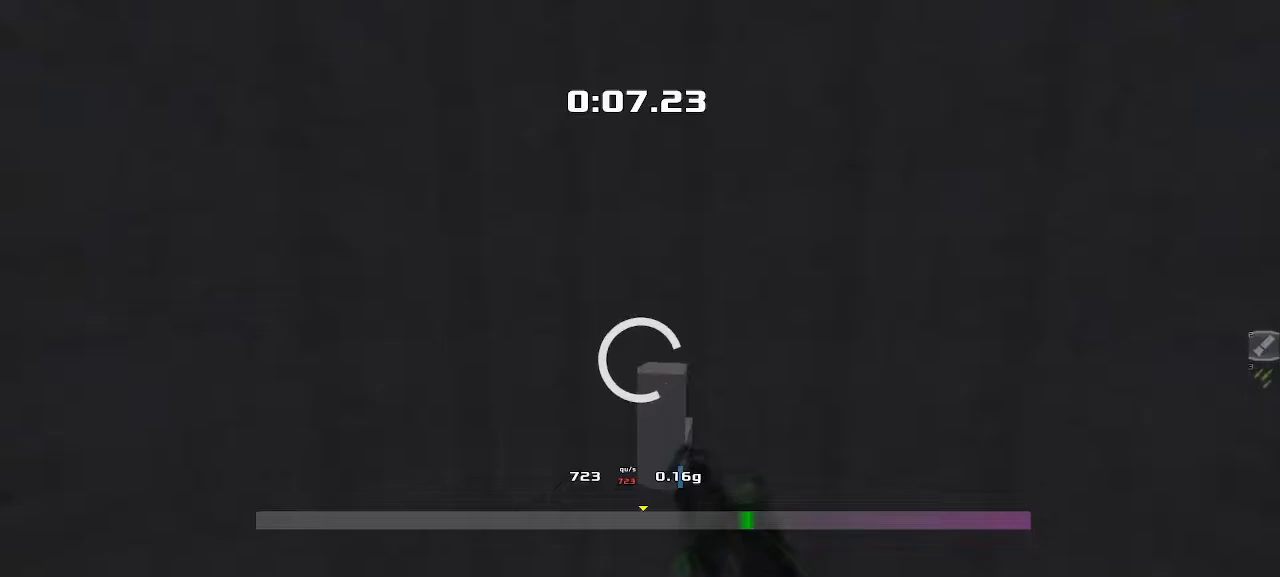
{"keys": ["right"], "events": []}
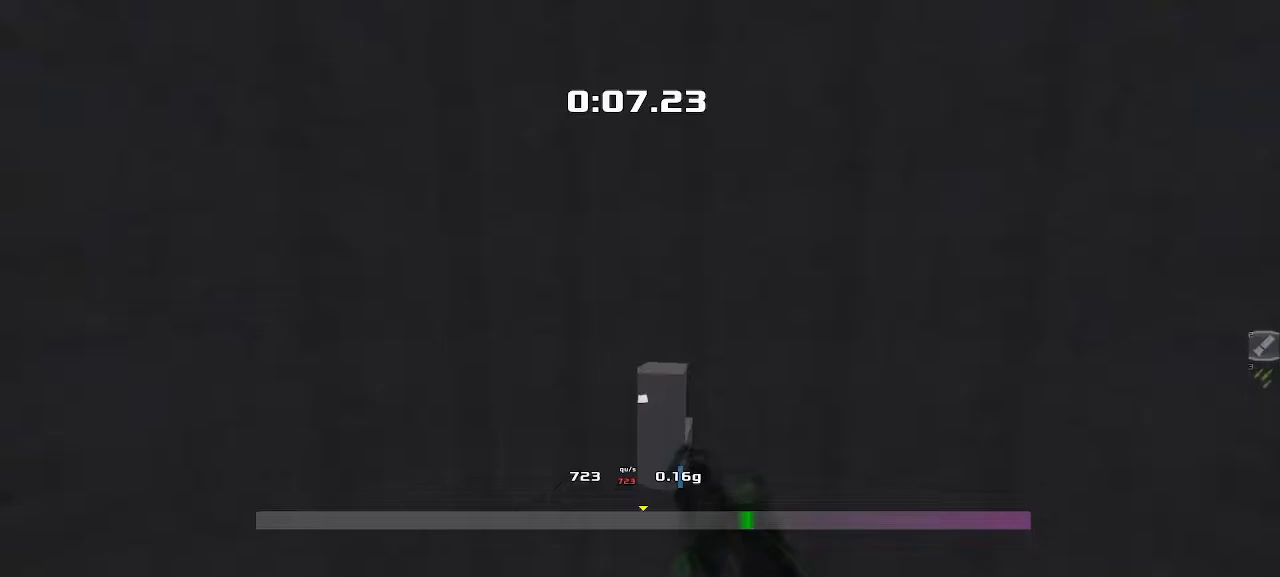
{"keys": ["right"], "events": []}
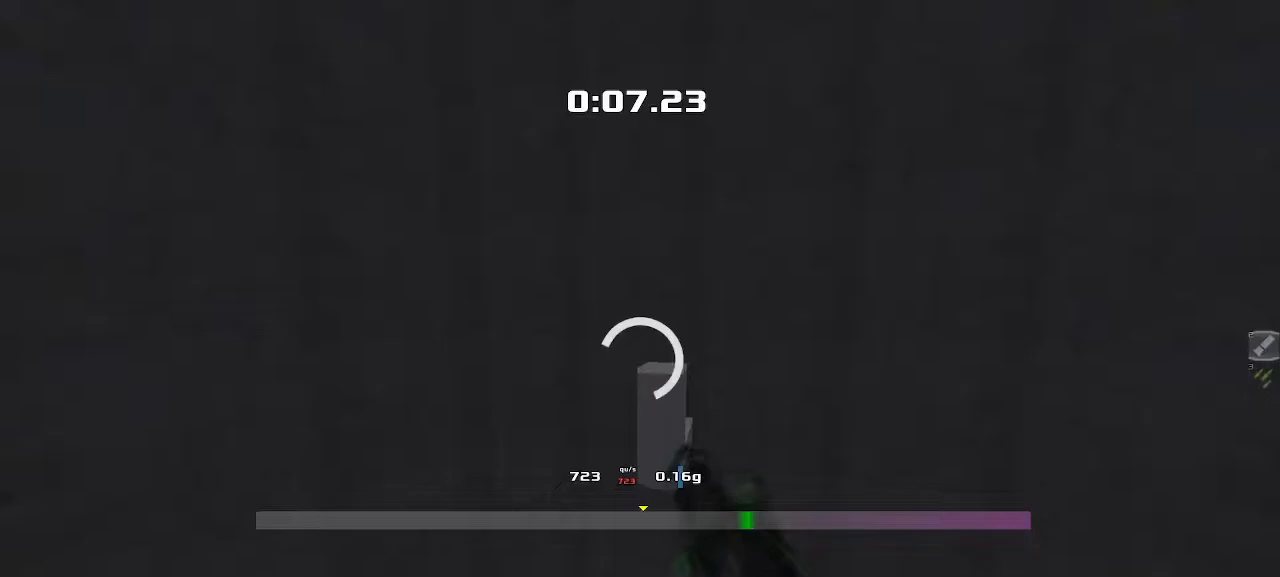
{"keys": ["right"], "events": []}
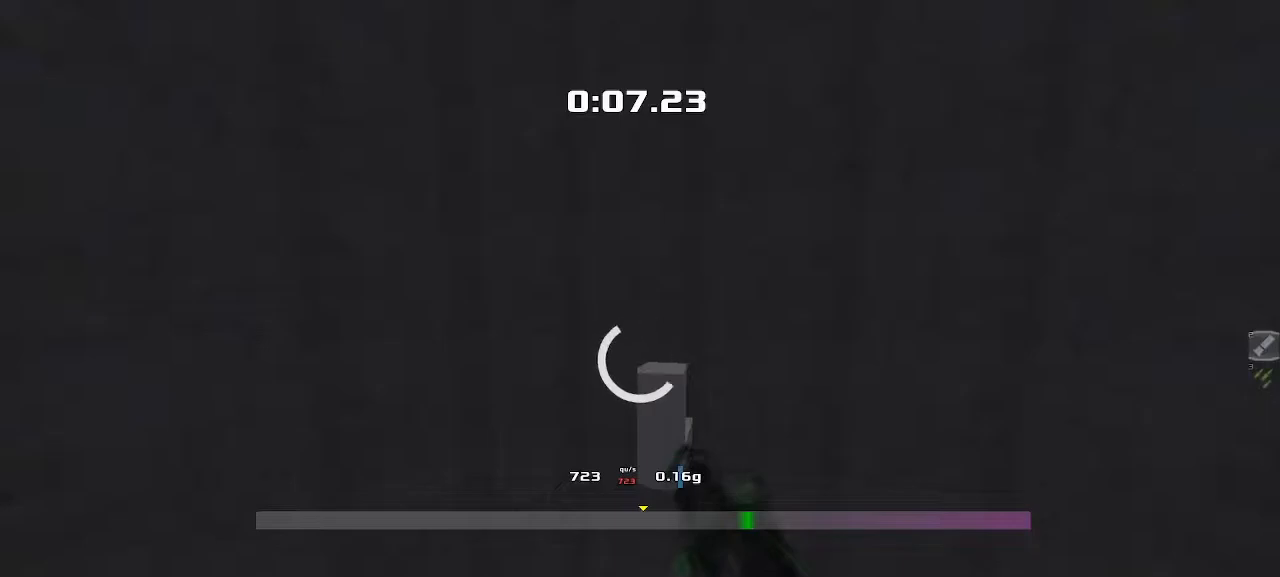
{"keys": ["right"], "events": []}
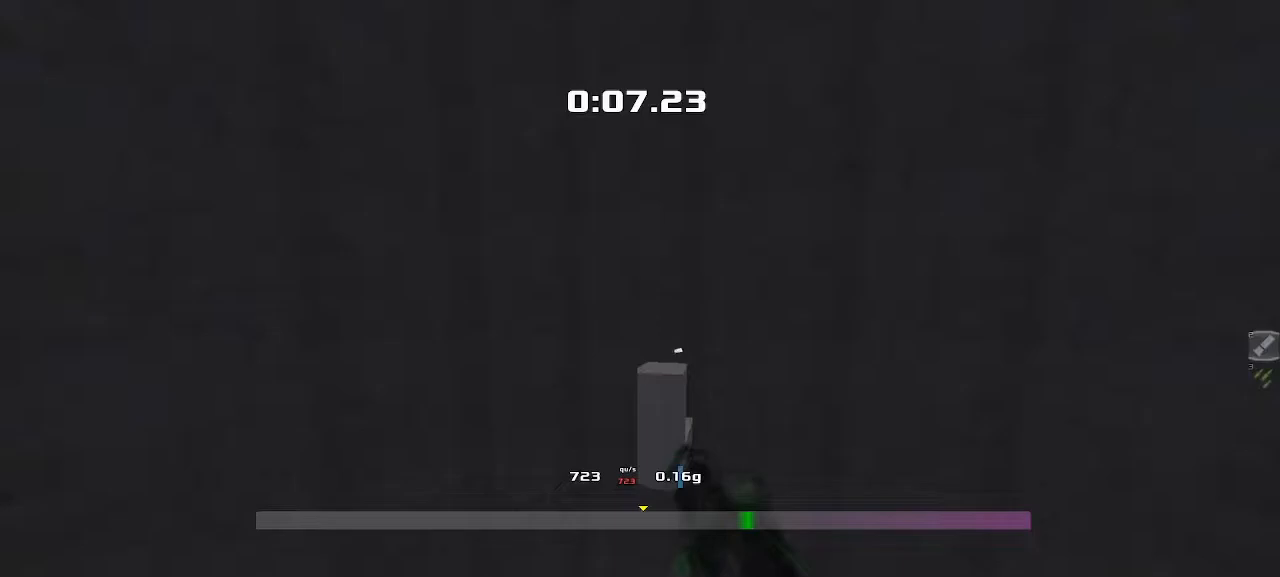
{"keys": ["right"], "events": []}
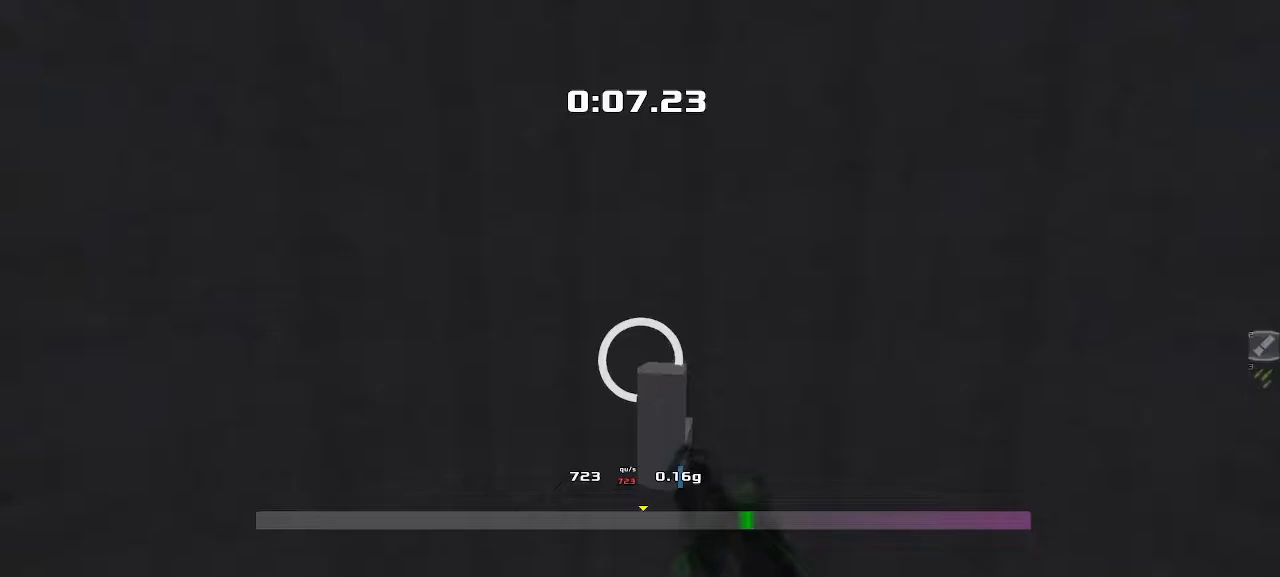
{"keys": ["right"], "events": []}
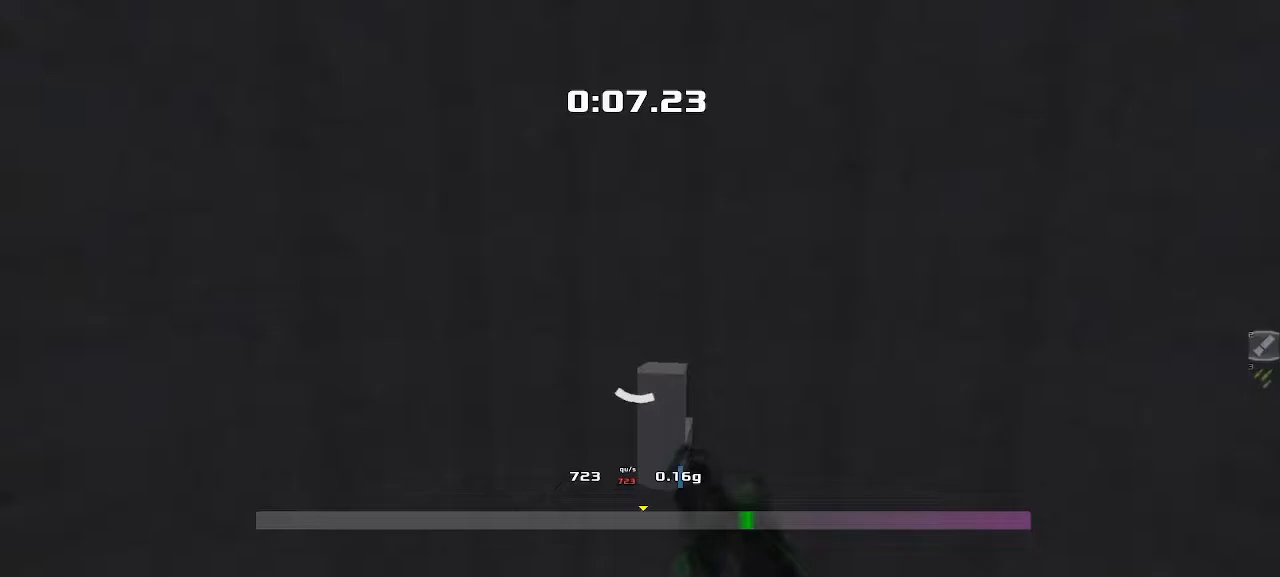
{"keys": ["right"], "events": []}
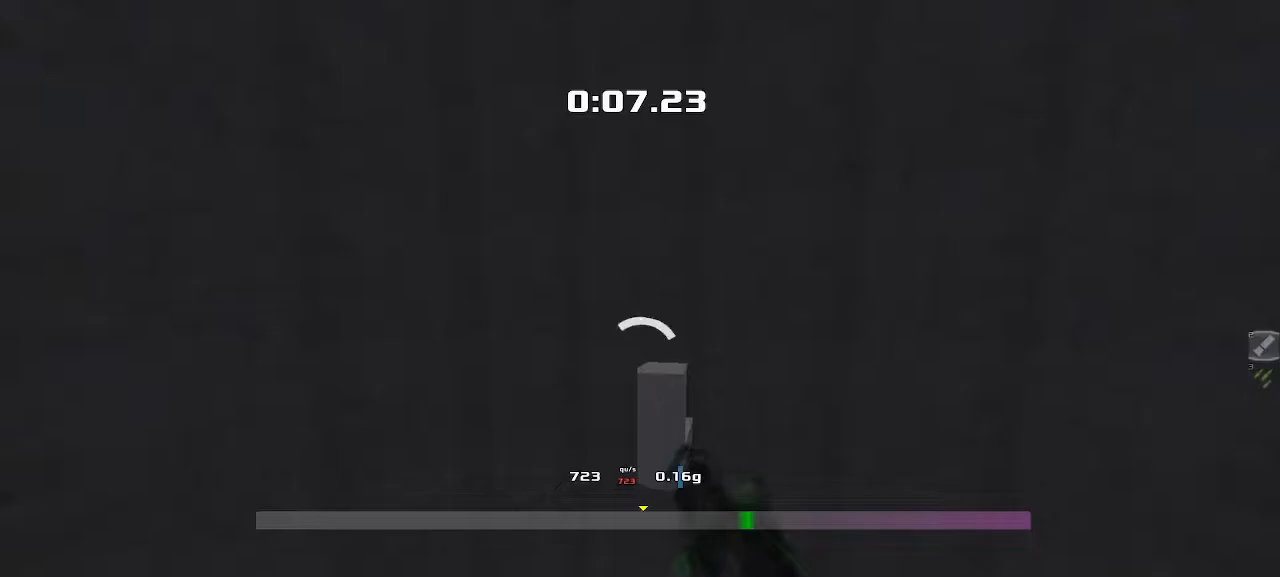
{"keys": ["right"], "events": []}
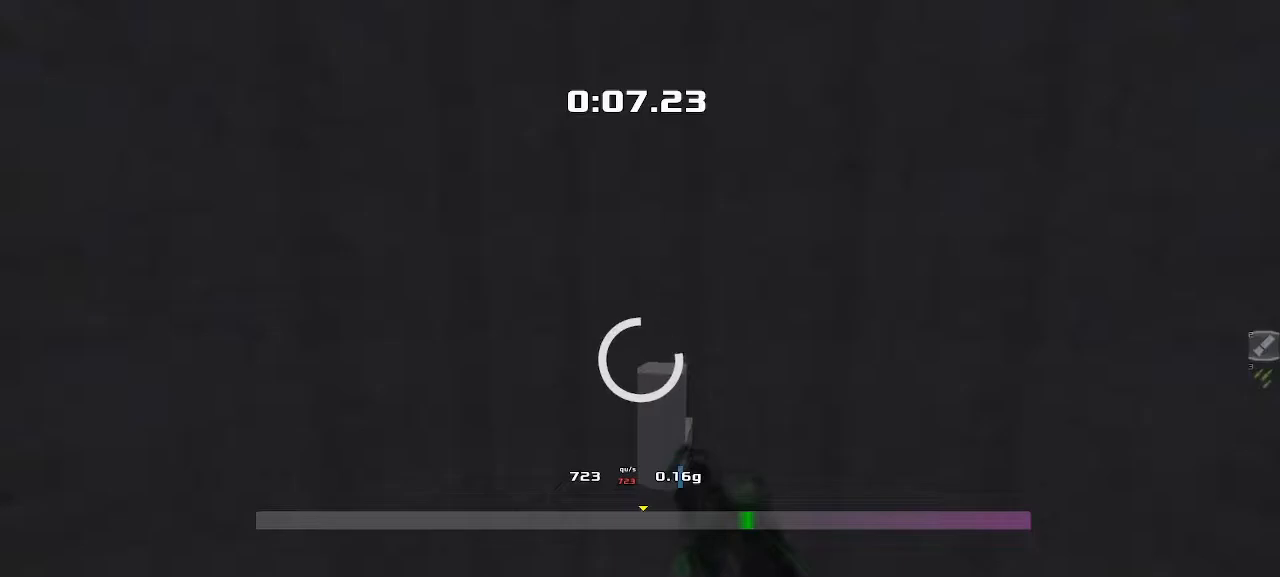
{"keys": ["right"], "events": []}
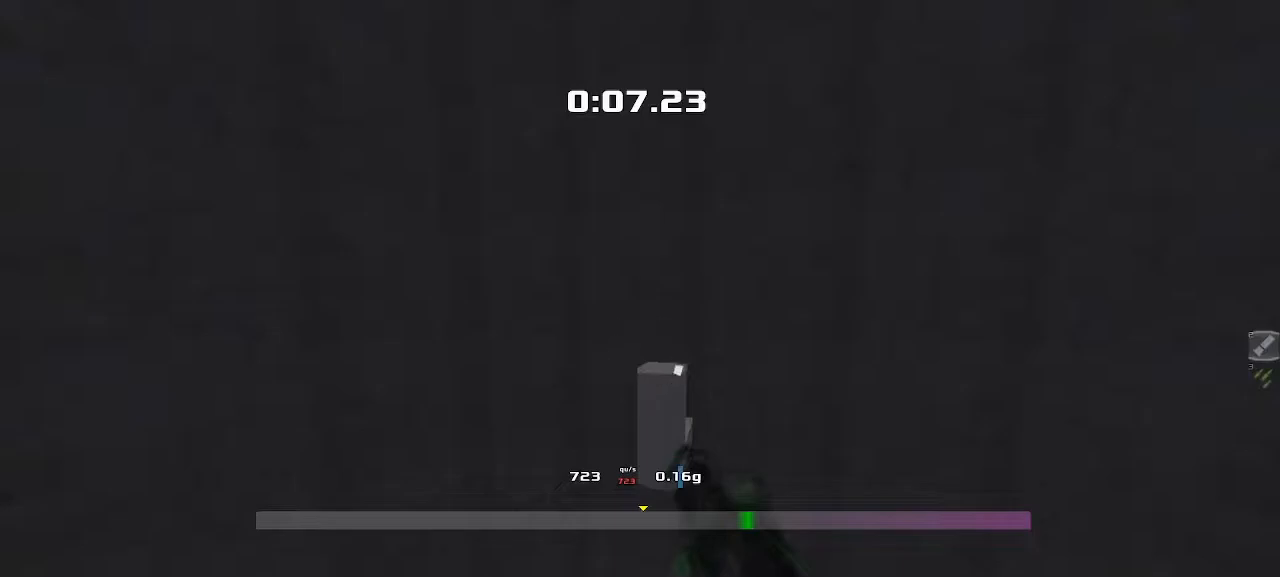
{"keys": ["right"], "events": []}
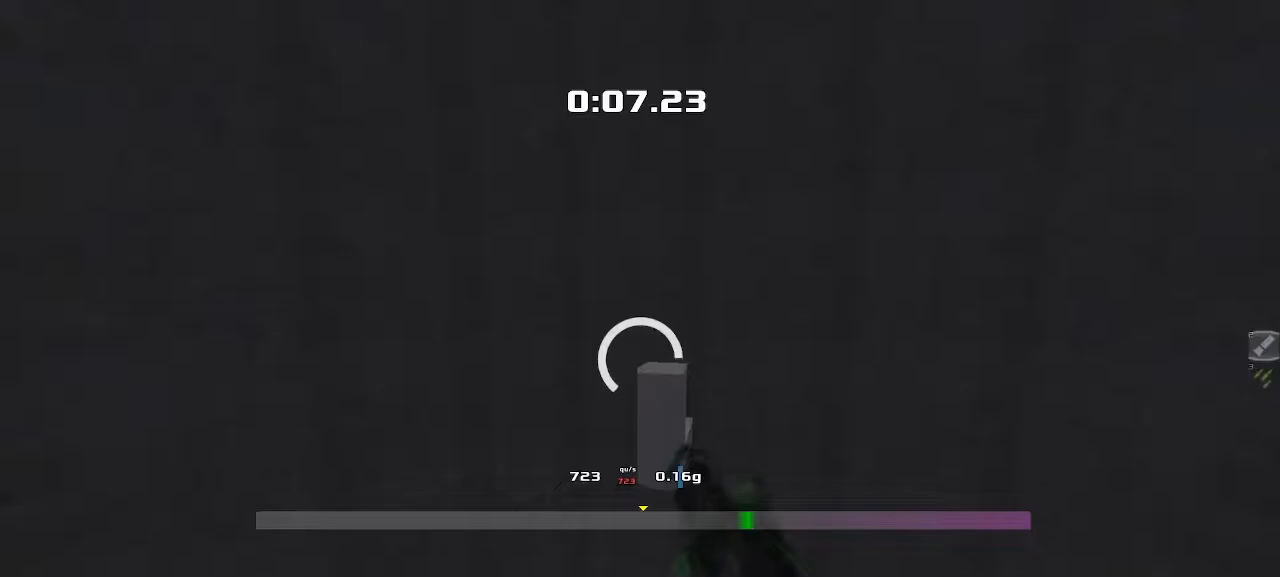
{"keys": ["right"], "events": []}
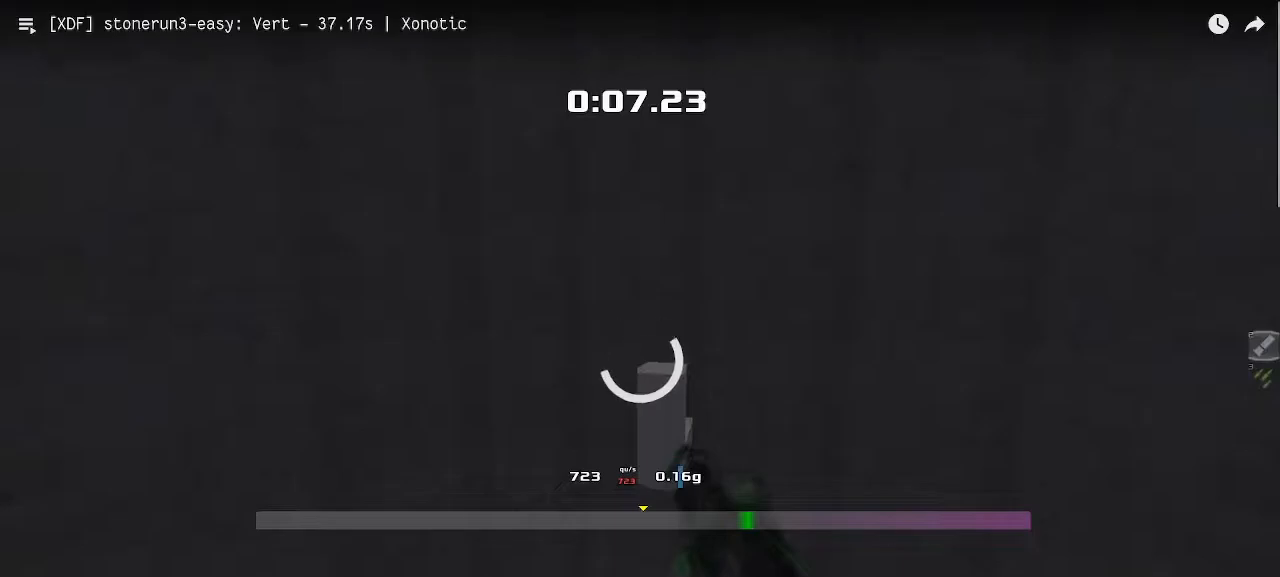
{"keys": ["right"], "events": []}
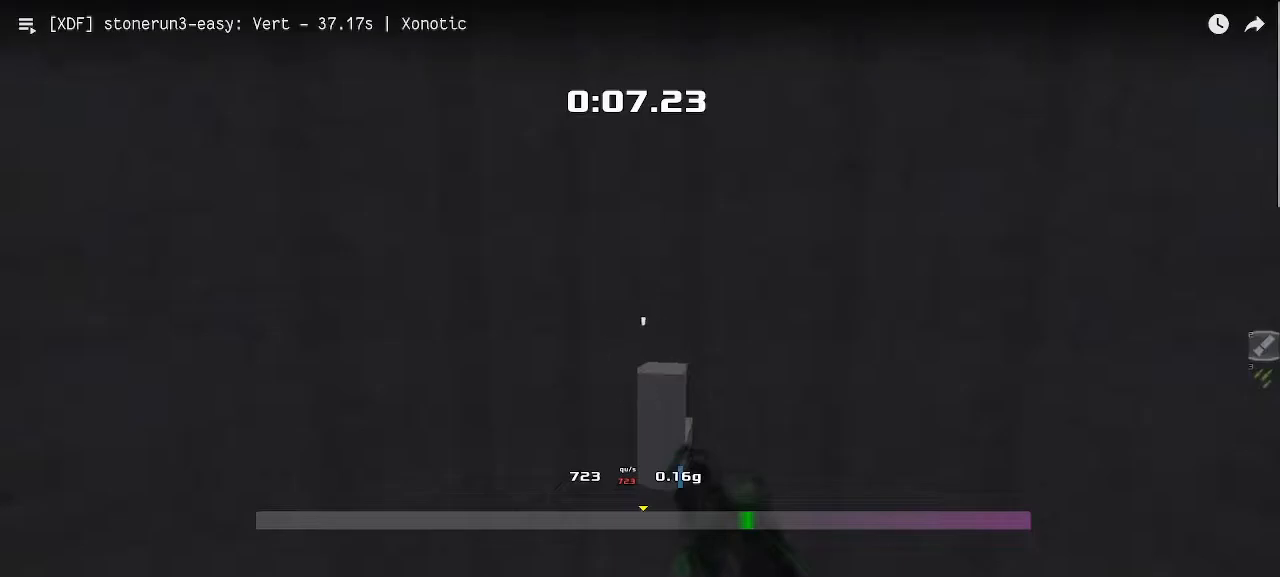
{"keys": ["right"], "events": []}
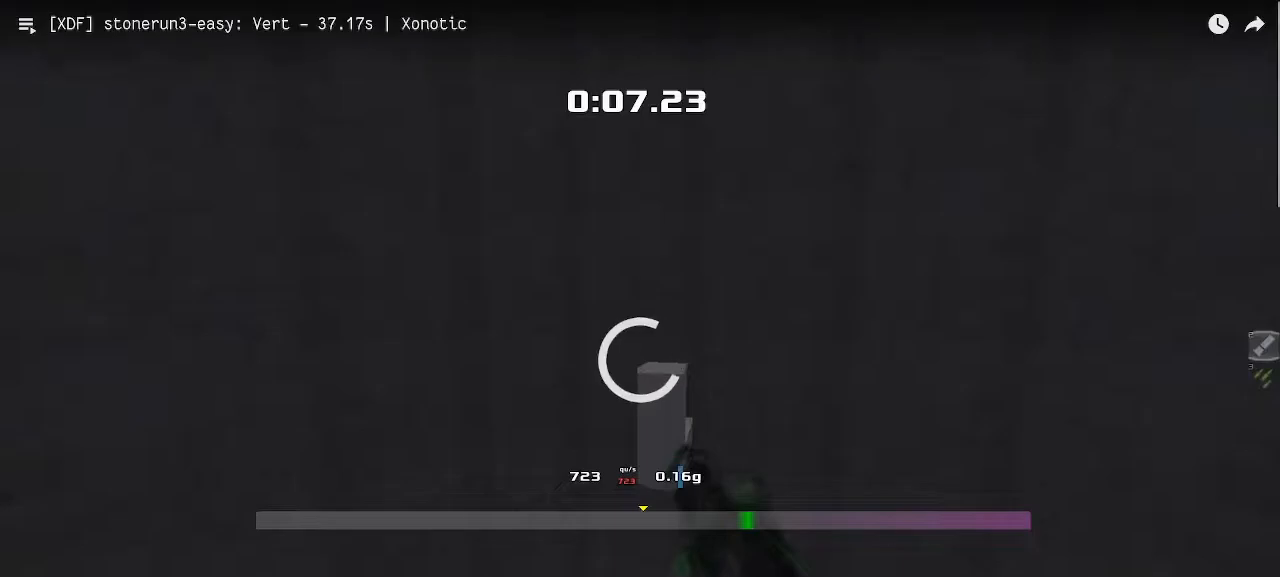
{"keys": ["right"], "events": []}
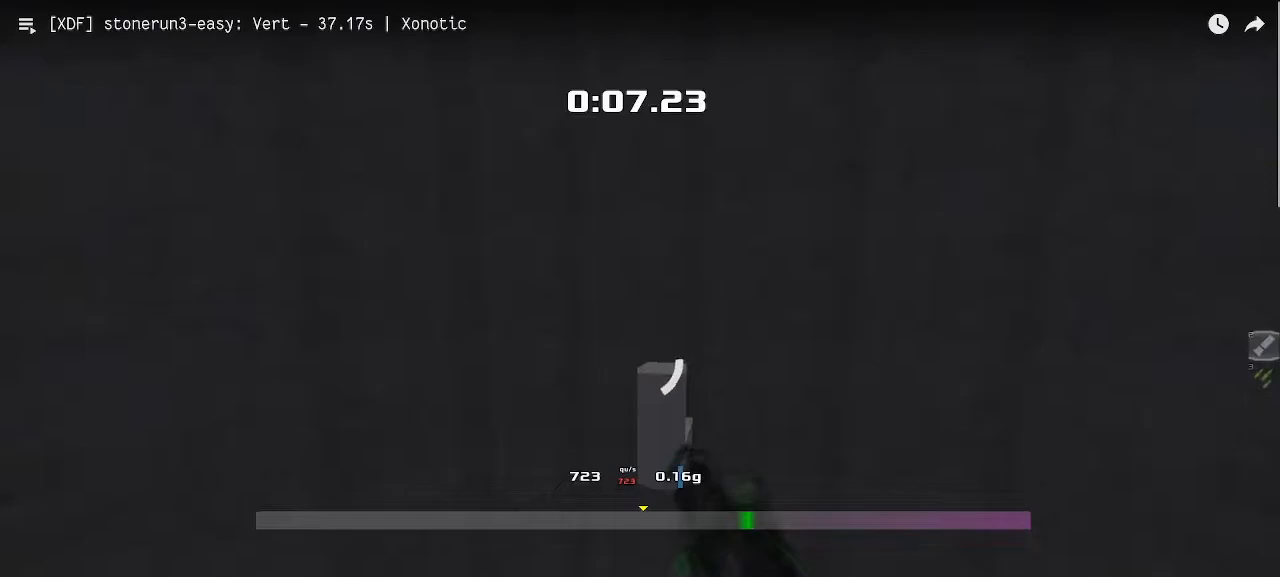
{"keys": ["right"], "events": []}
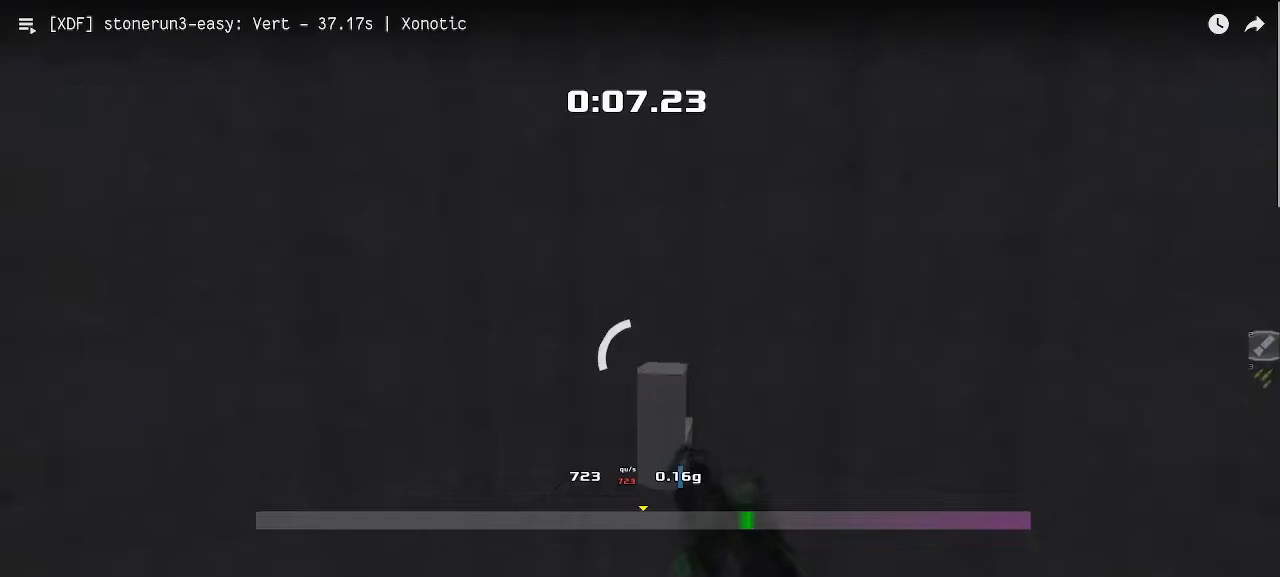
{"keys": ["right"], "events": []}
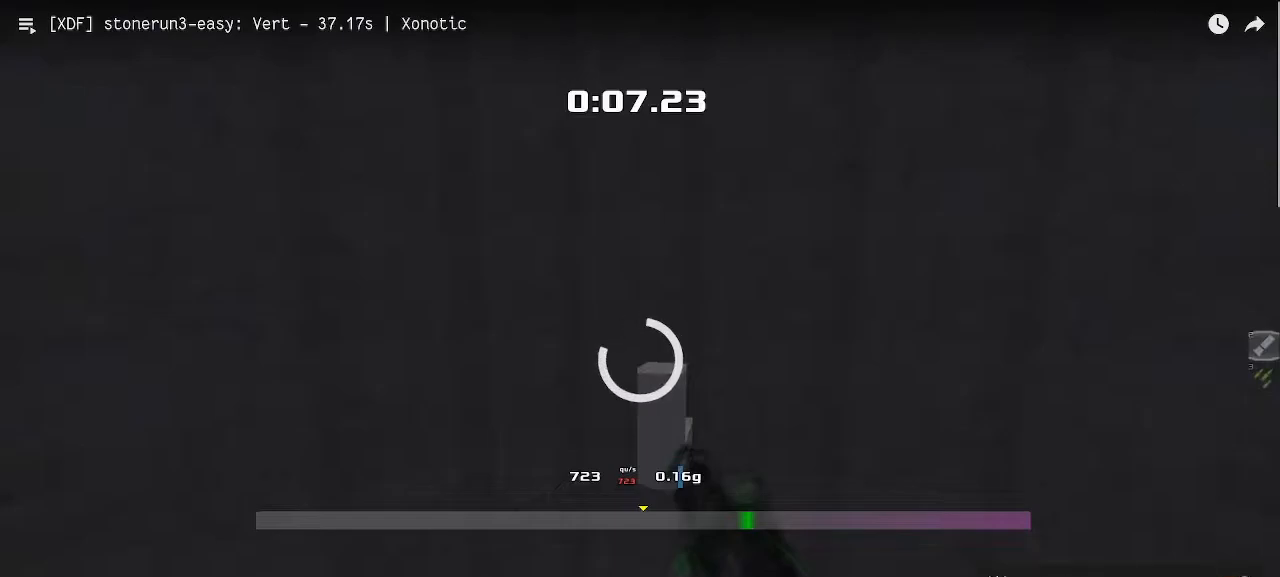
{"keys": ["right"], "events": []}
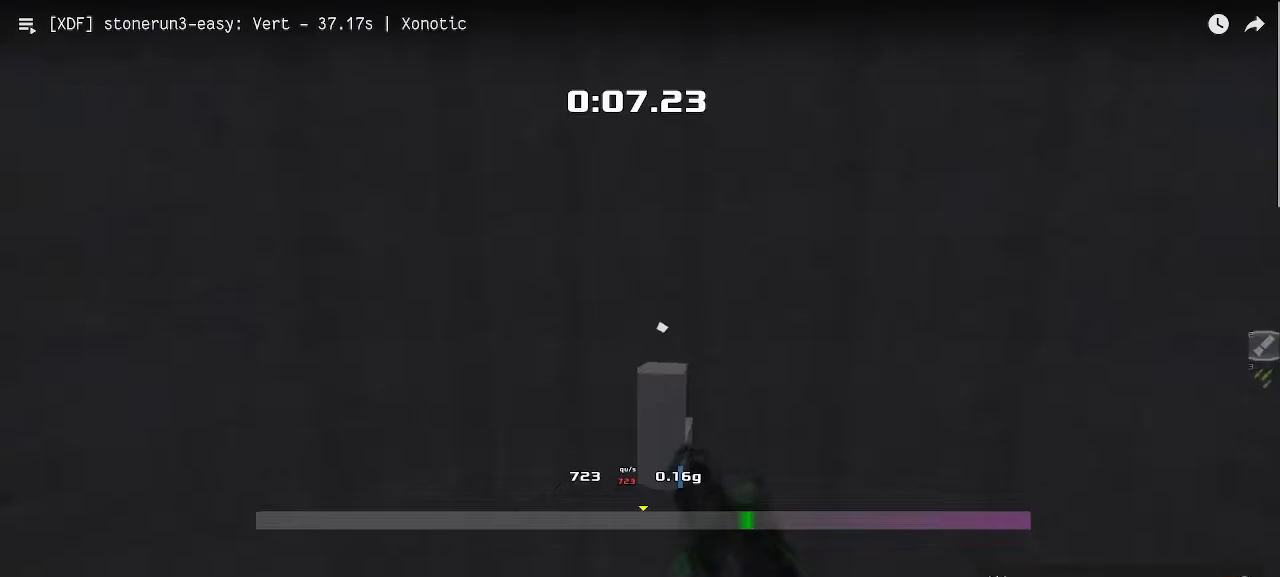
{"keys": ["right"], "events": []}
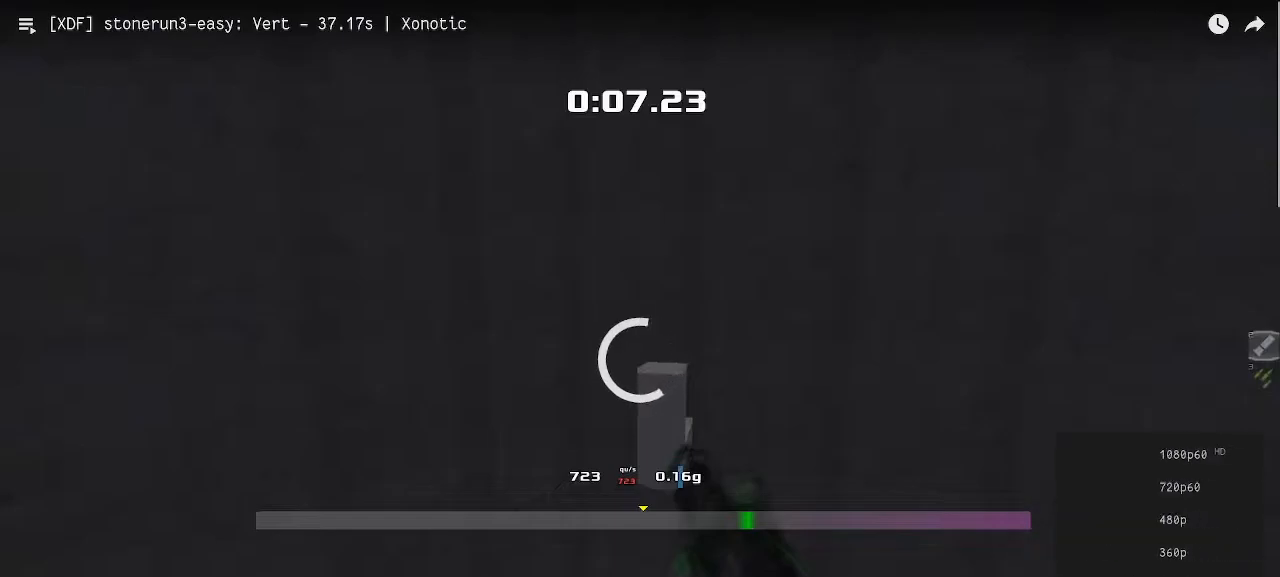
{"keys": ["right"], "events": []}